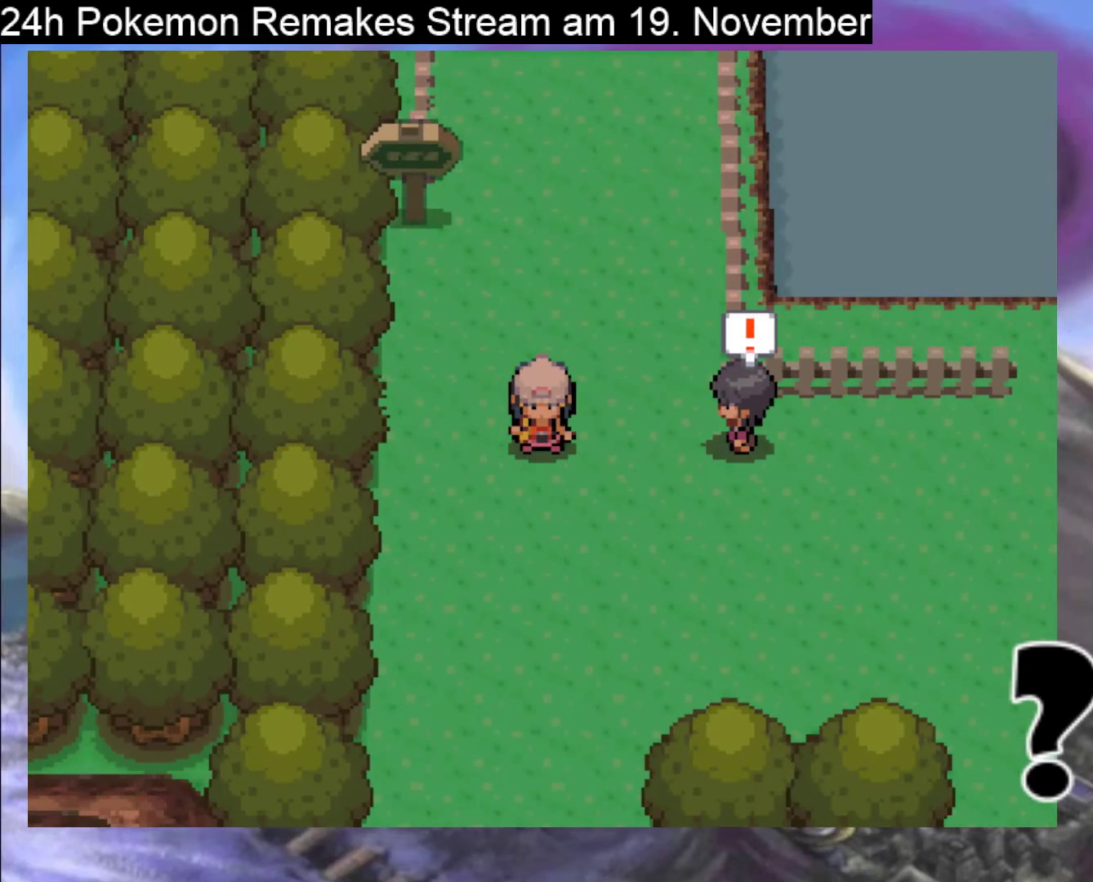
Gameplay with a controller (Nintendo layout); each line is a JSON object with the inputs held at the frame after it. "events" lists button and stick changes between this image and that frame as [ms after this image, input, new state], when the widget could be followed in between. Not read: L1 L3 R3.
{"buttons": [], "events": [[100, "A", "down"], [200, "A", "up"], [367, "A", "down"], [467, "A", "up"]]}
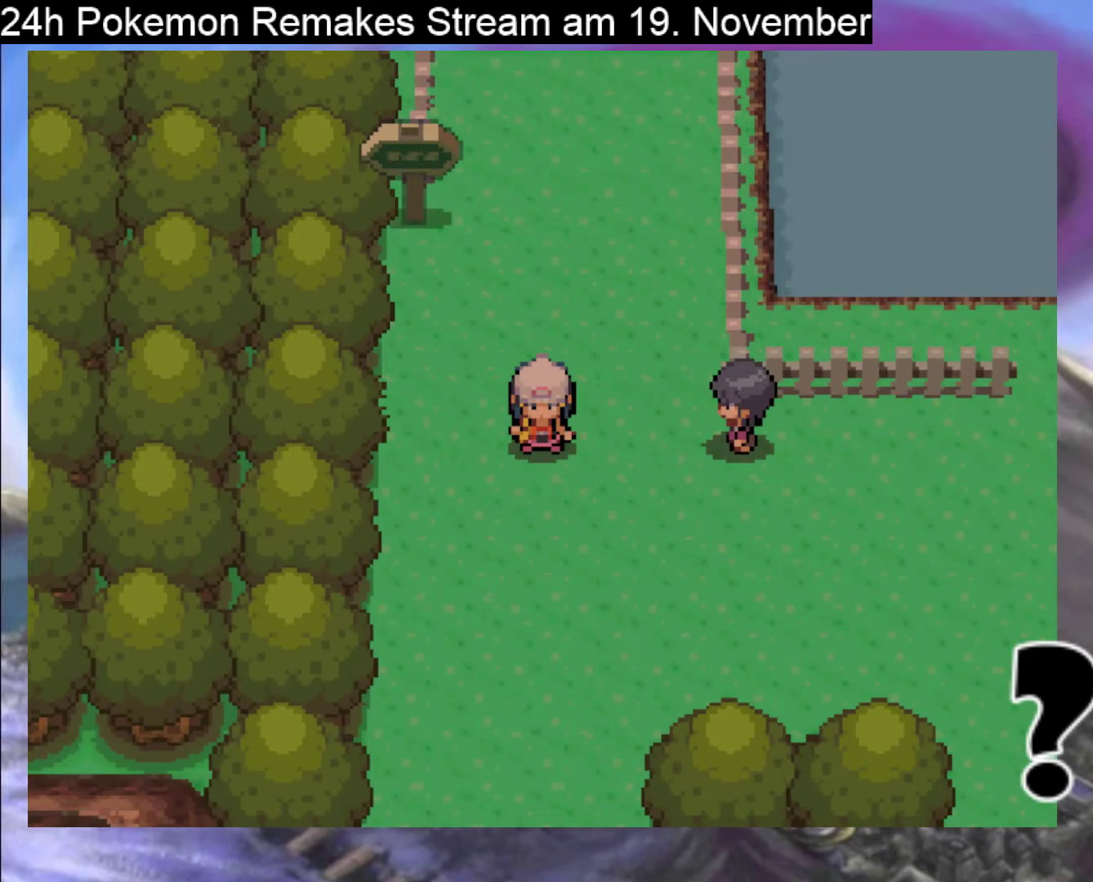
{"buttons": [], "events": [[67, "A", "down"], [200, "A", "up"], [333, "A", "down"], [467, "A", "up"]]}
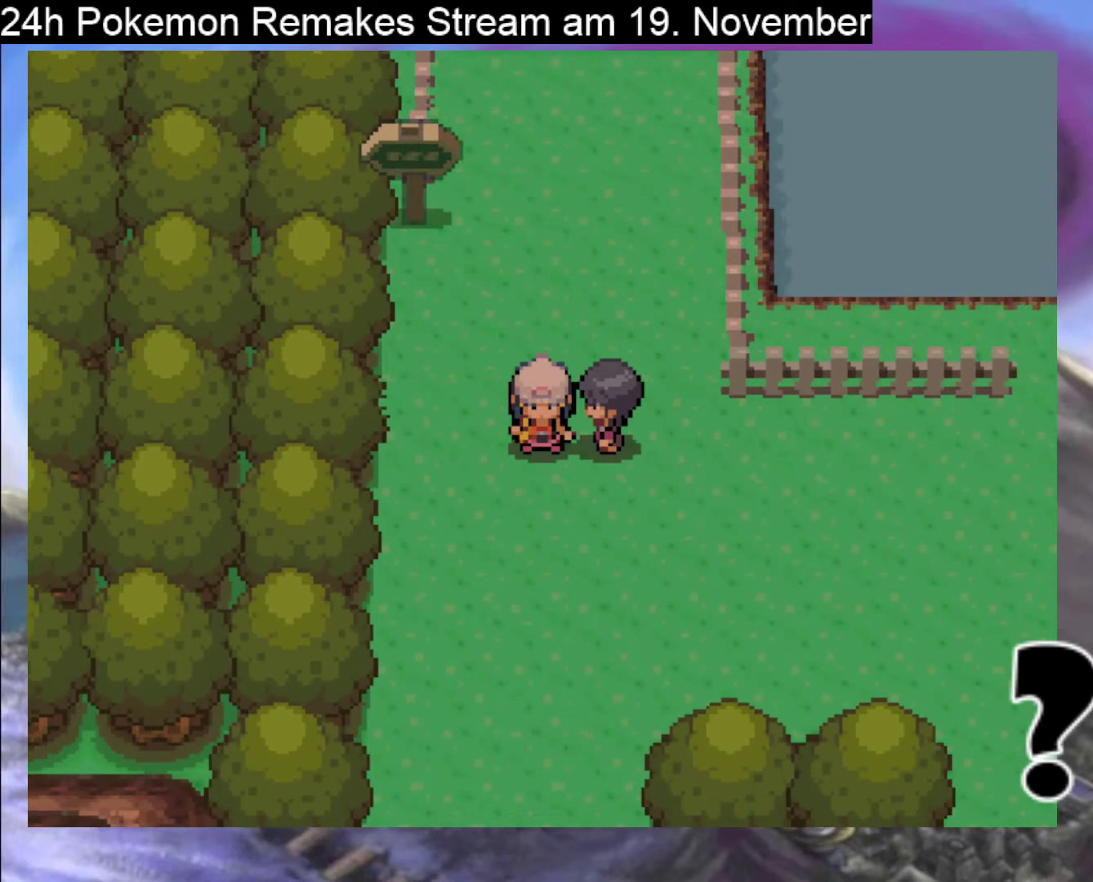
{"buttons": [], "events": [[67, "A", "down"], [200, "A", "up"], [300, "A", "down"], [433, "A", "up"]]}
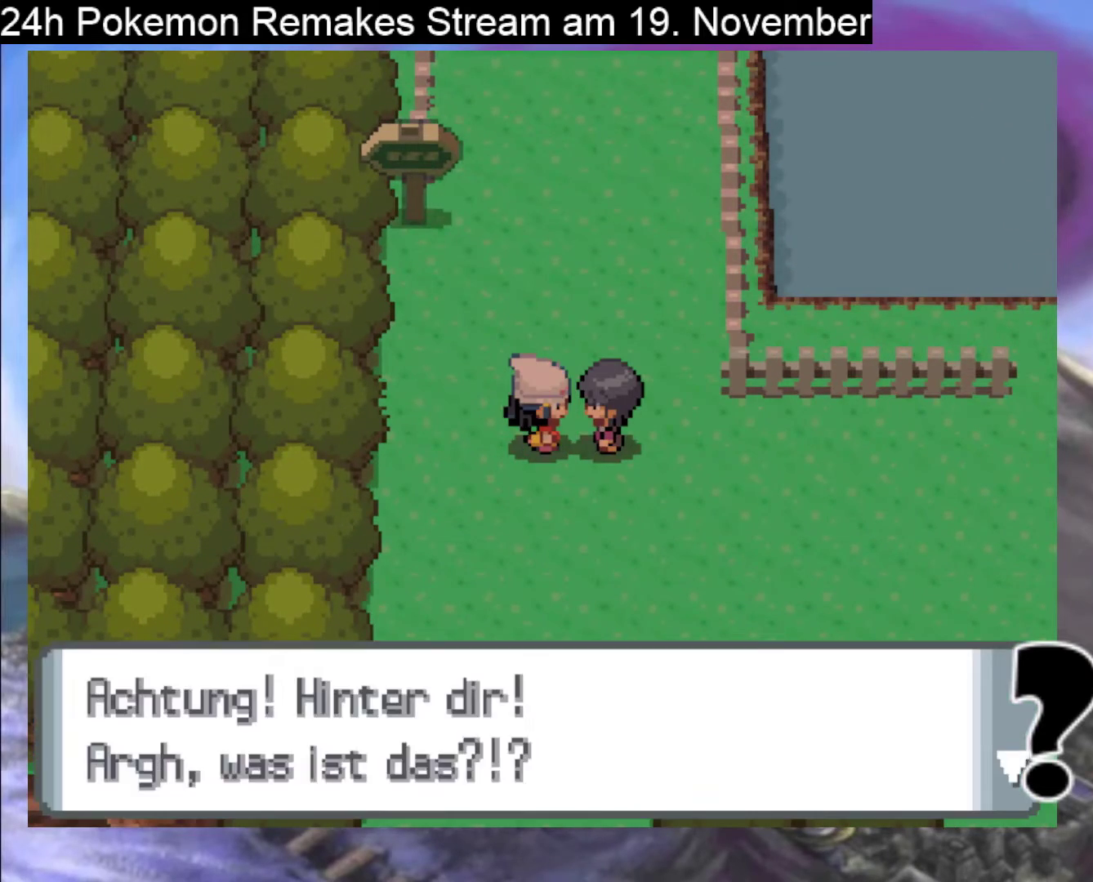
{"buttons": [], "events": [[67, "A", "down"], [167, "A", "up"], [300, "A", "down"], [433, "A", "up"]]}
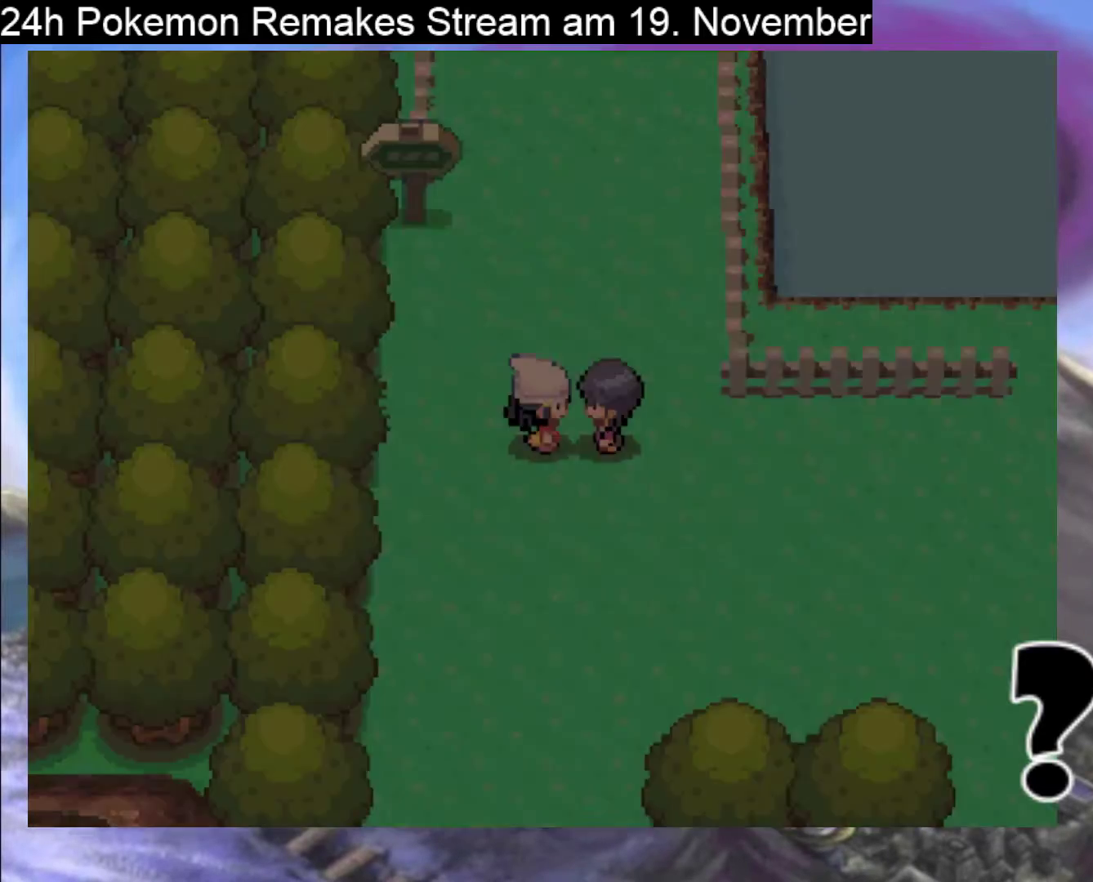
{"buttons": [], "events": [[67, "A", "down"], [200, "A", "up"], [300, "A", "down"], [467, "A", "up"]]}
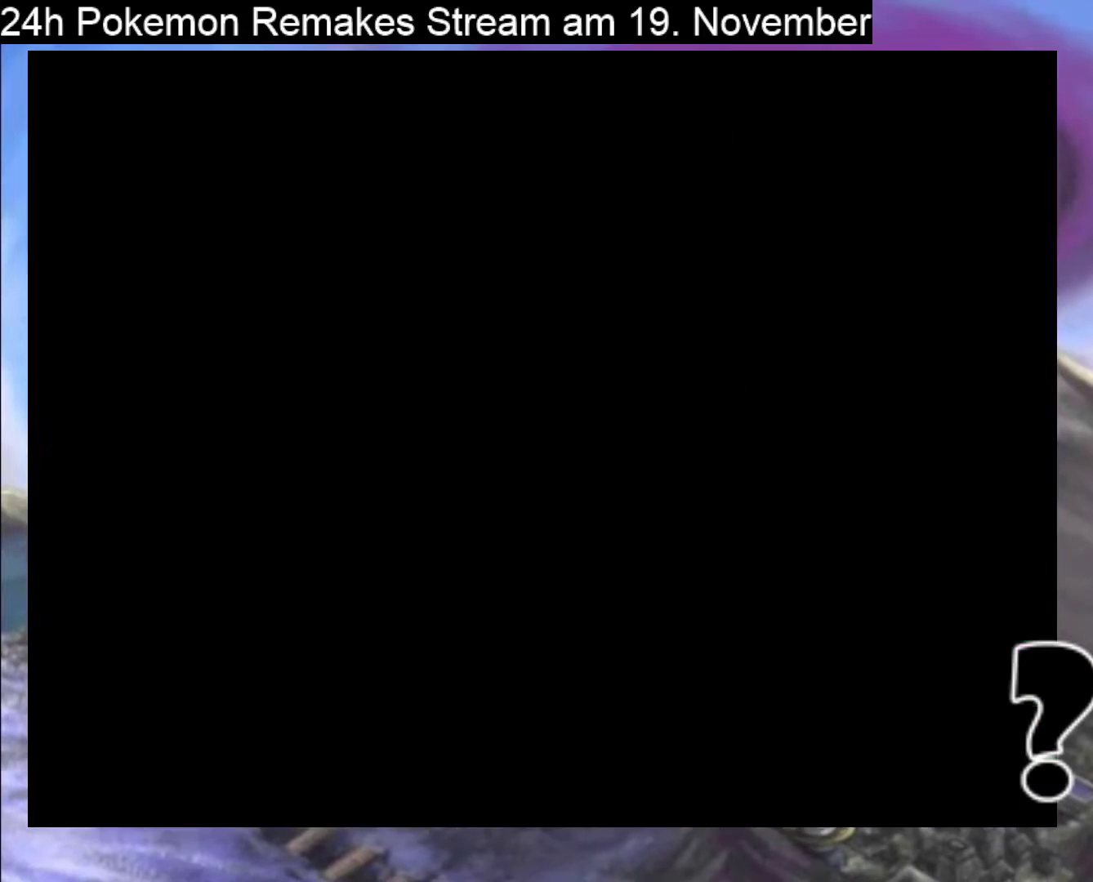
{"buttons": [], "events": [[100, "A", "down"], [233, "A", "up"], [333, "A", "down"], [467, "A", "up"]]}
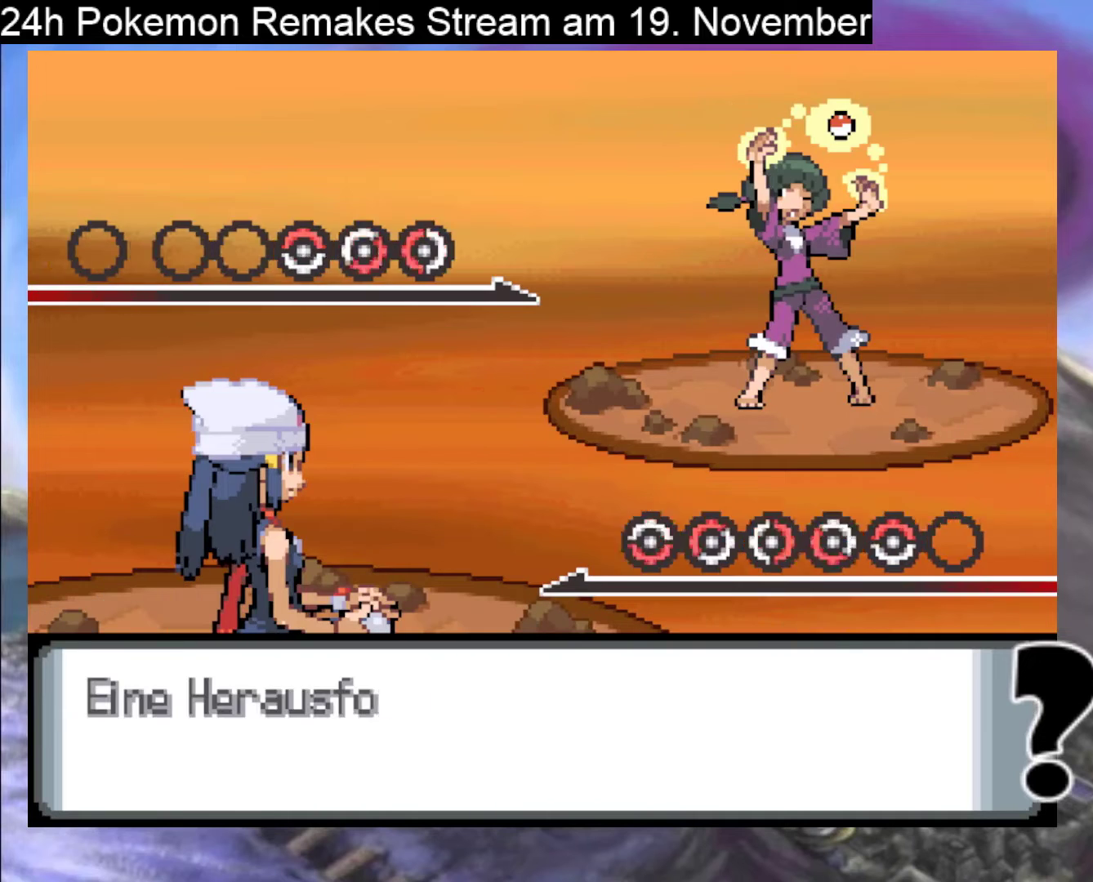
{"buttons": [], "events": [[100, "A", "down"], [200, "A", "up"], [333, "A", "down"], [433, "A", "up"]]}
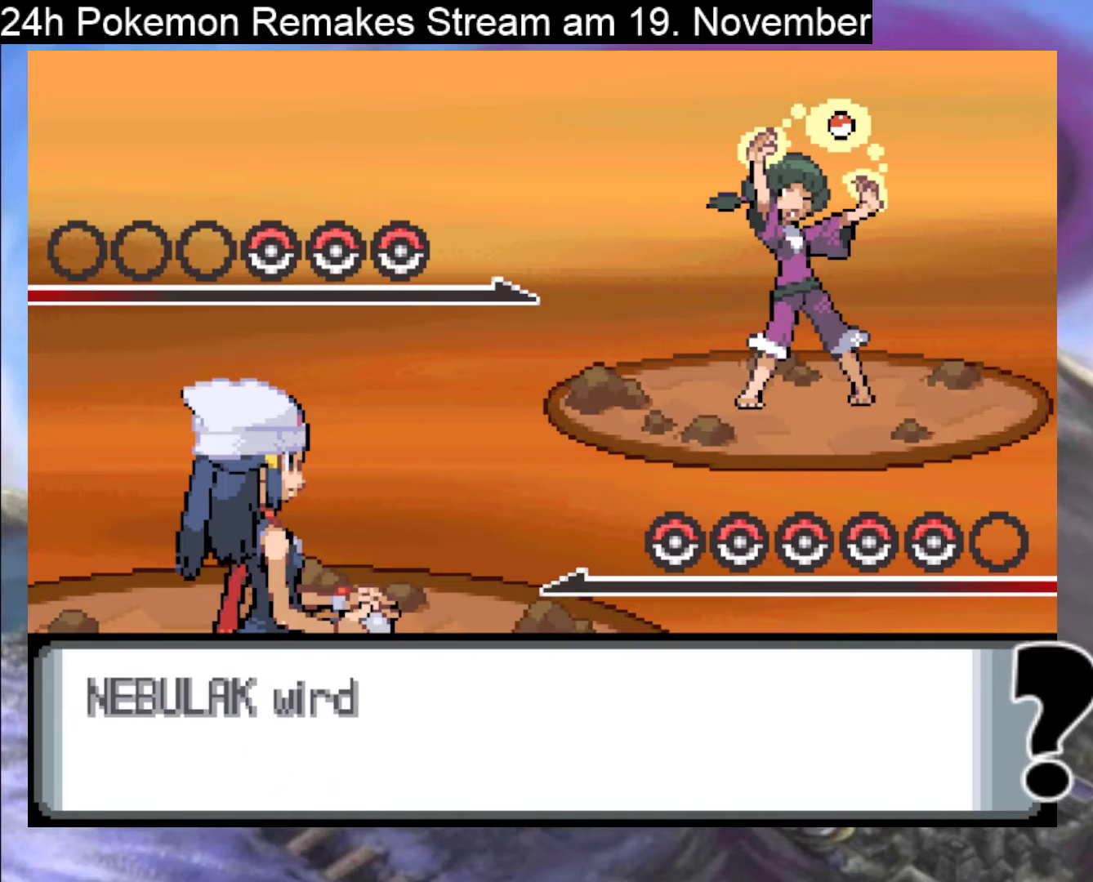
{"buttons": [], "events": [[67, "A", "down"], [200, "A", "up"], [367, "A", "down"], [500, "A", "up"]]}
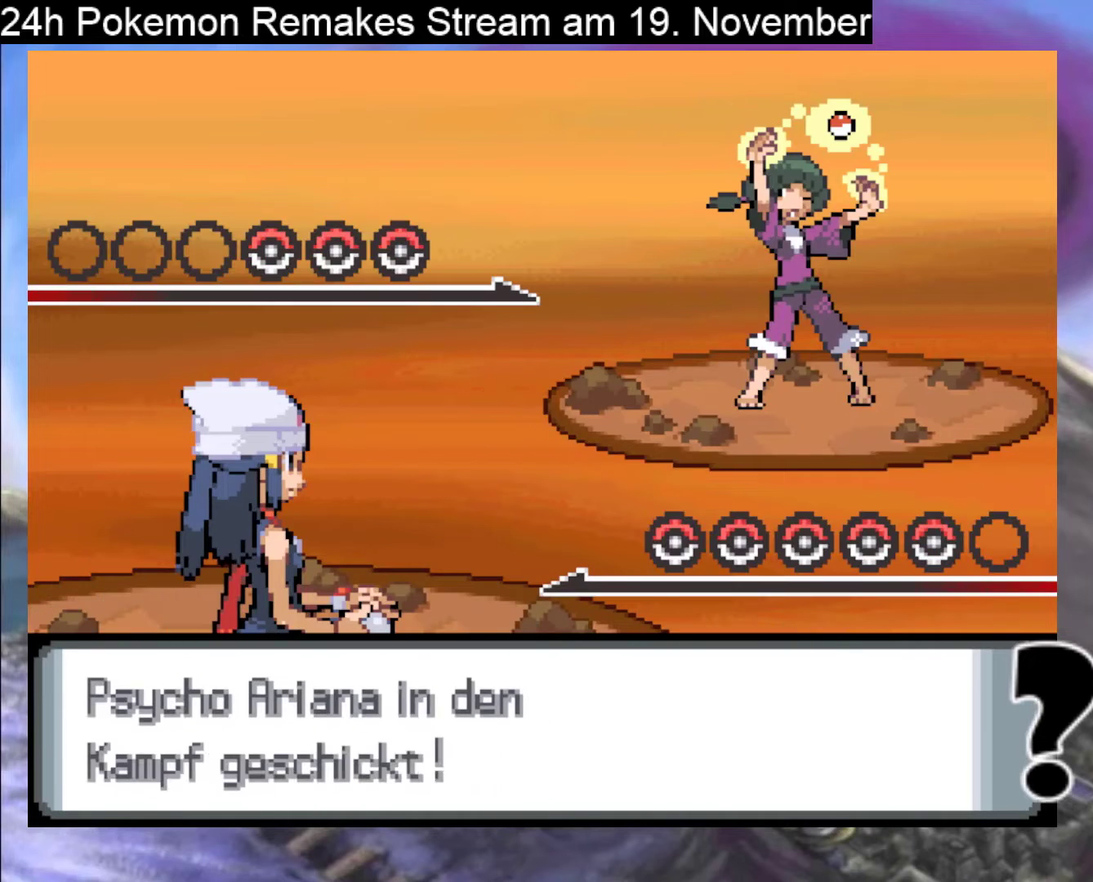
{"buttons": [], "events": [[233, "A", "down"], [467, "A", "up"]]}
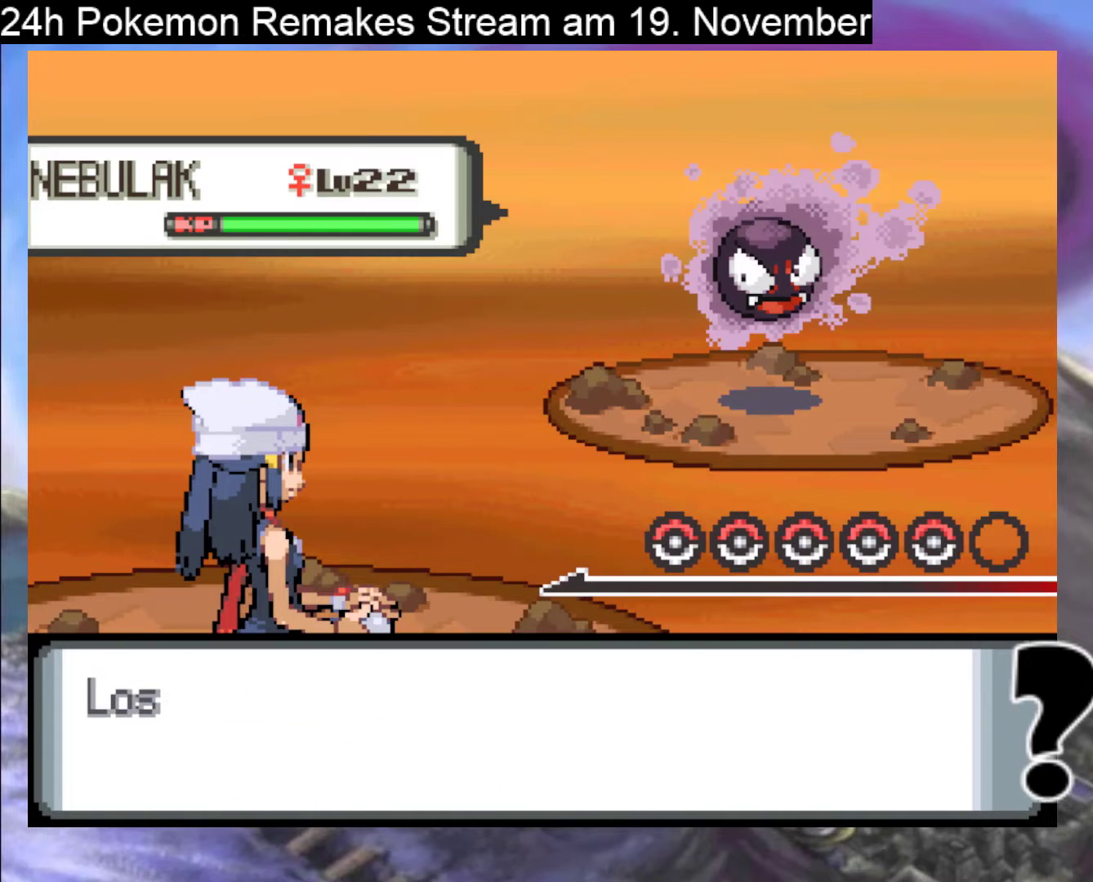
{"buttons": ["A"], "events": [[167, "A", "down"], [367, "A", "up"], [467, "A", "down"]]}
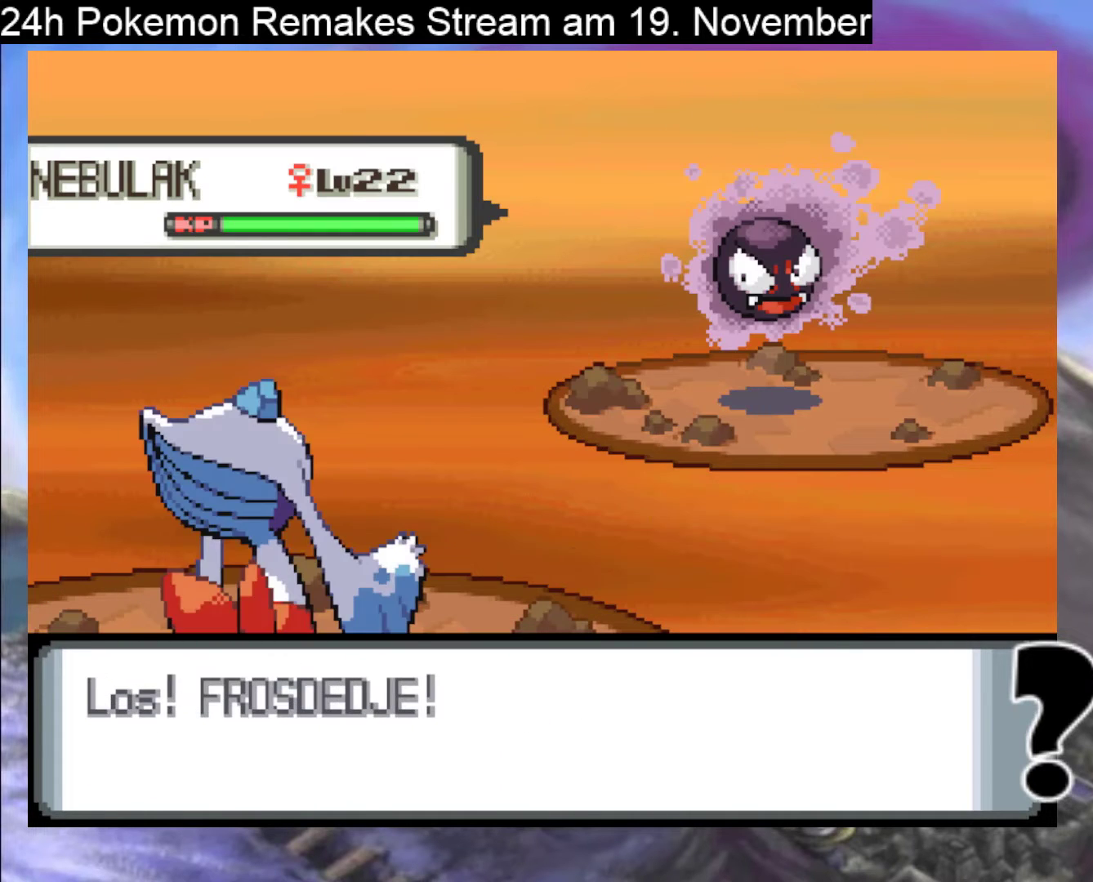
{"buttons": [], "events": [[133, "A", "up"]]}
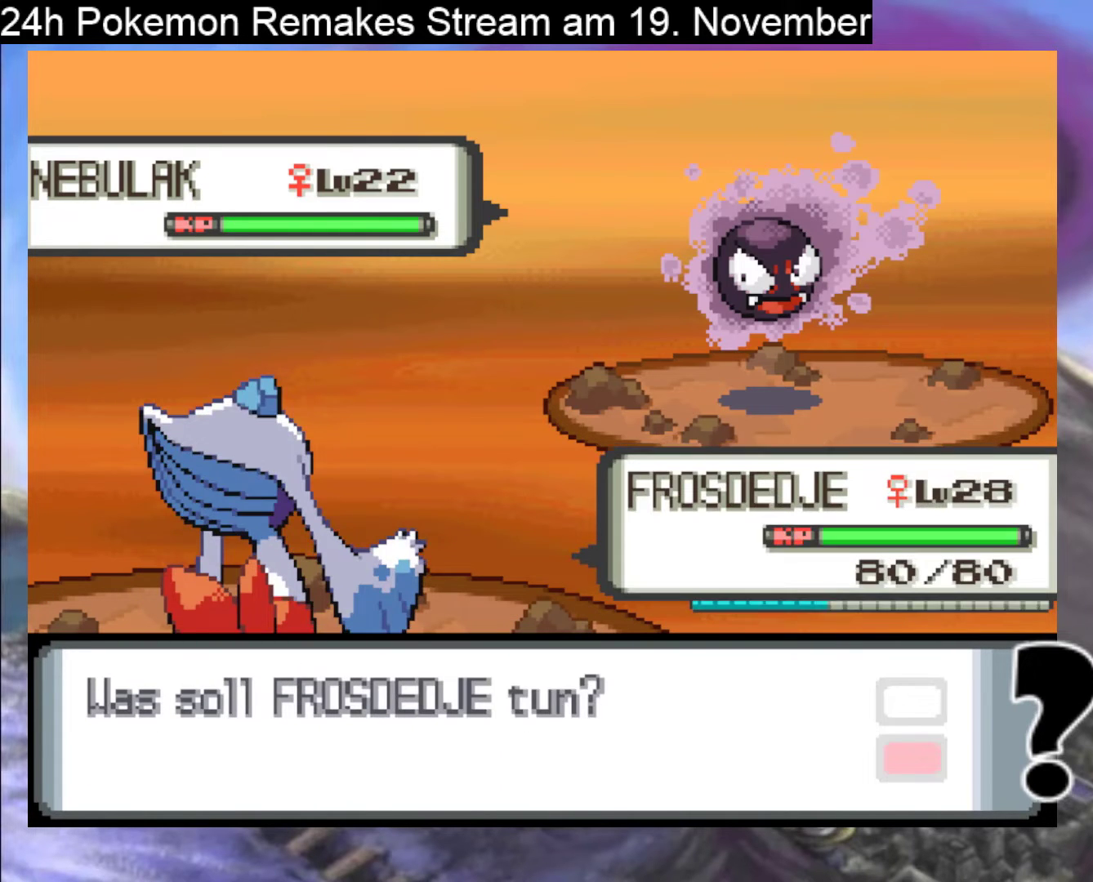
{"buttons": [], "events": []}
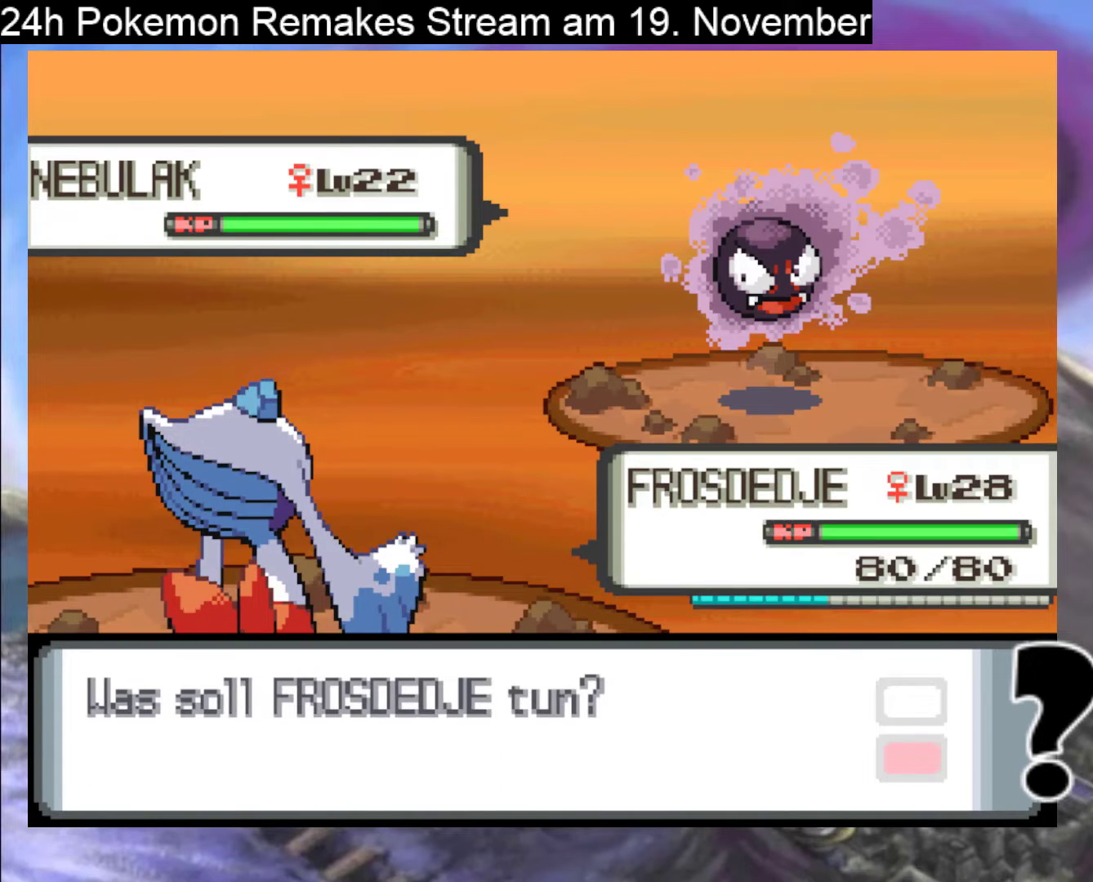
{"buttons": [], "events": []}
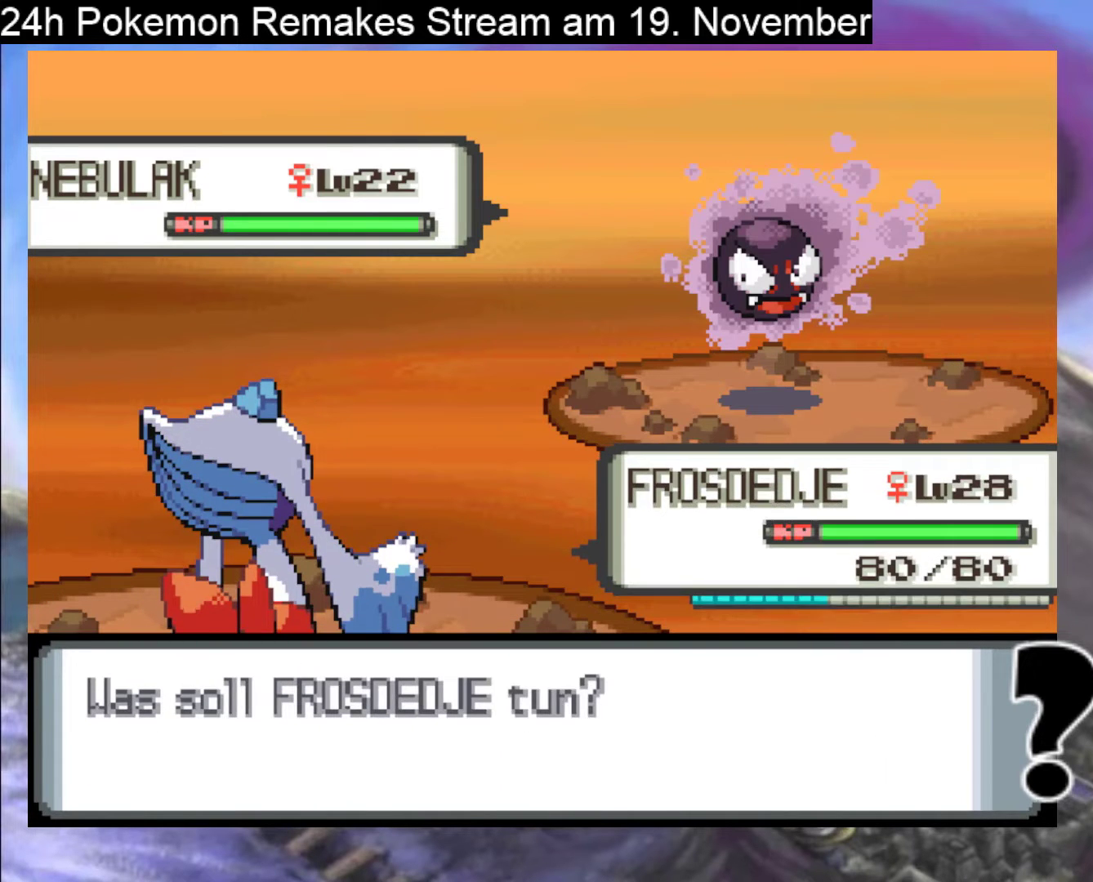
{"buttons": ["A"], "events": [[500, "A", "down"]]}
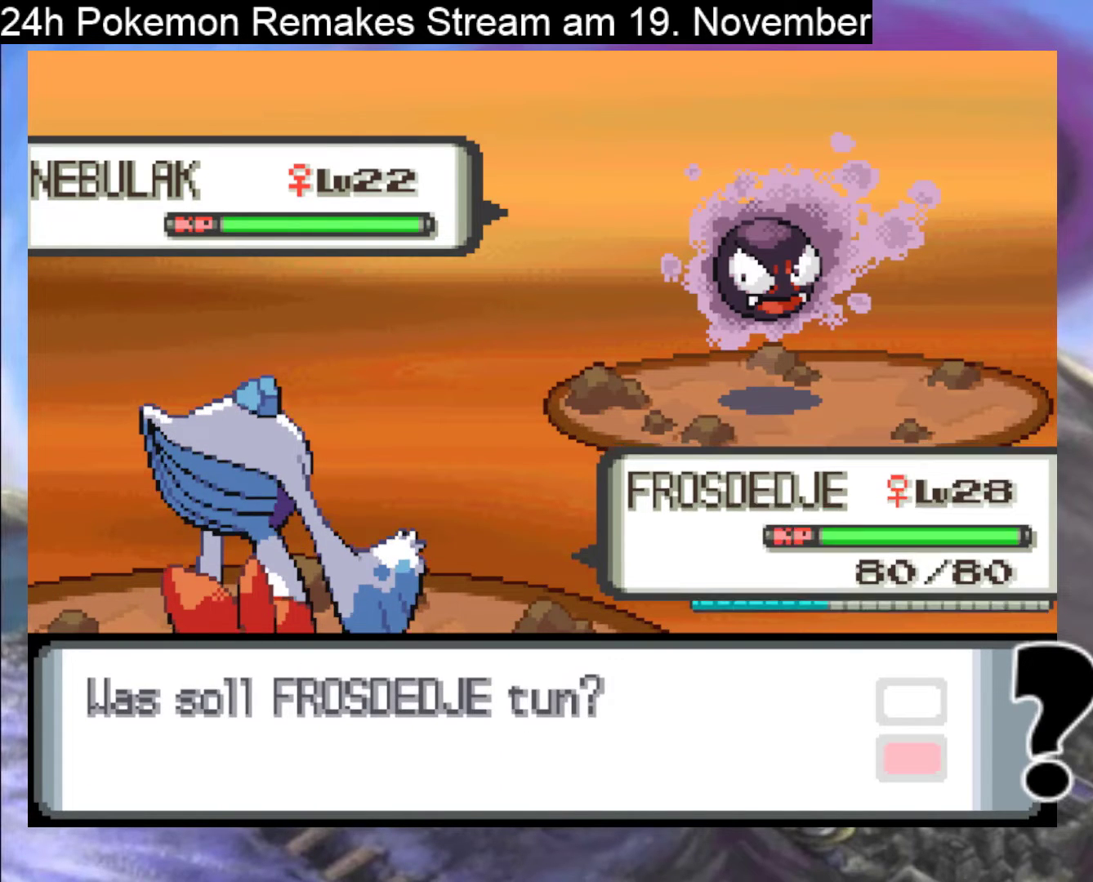
{"buttons": [], "events": [[167, "A", "up"], [333, "A", "down"], [433, "A", "up"]]}
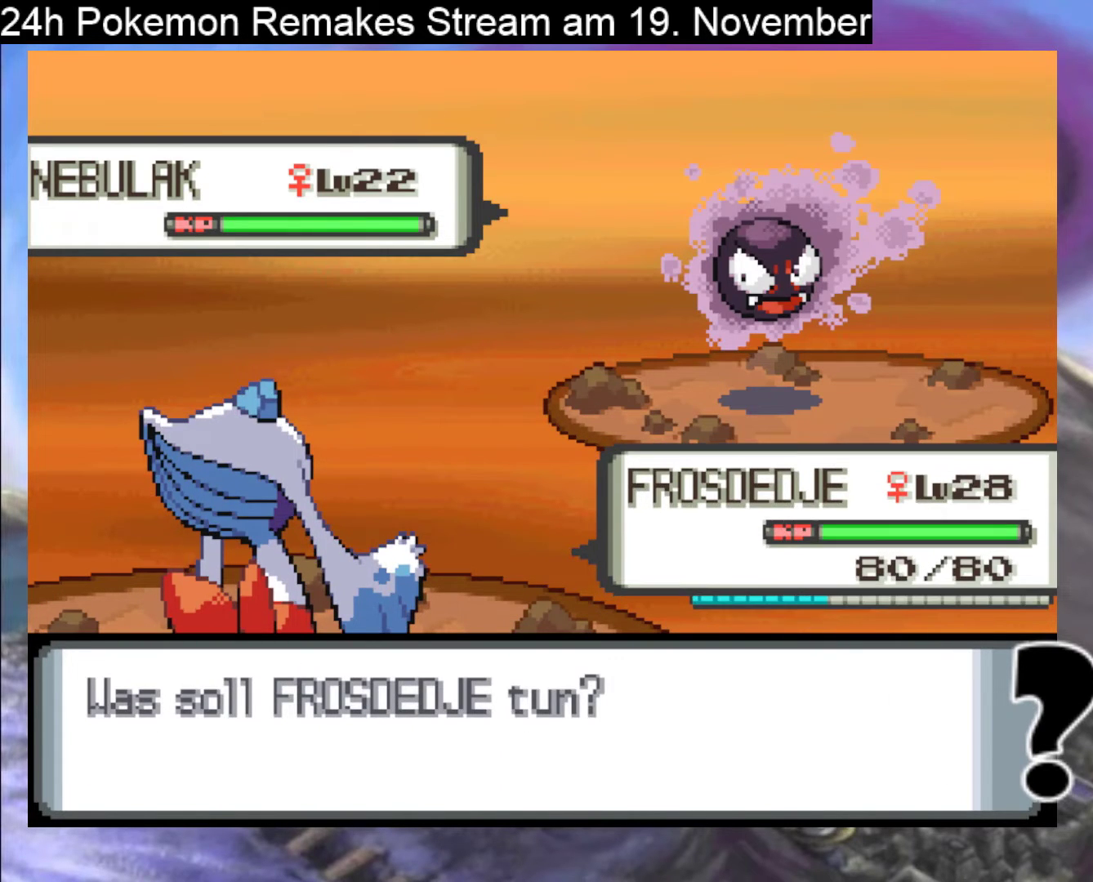
{"buttons": [], "events": []}
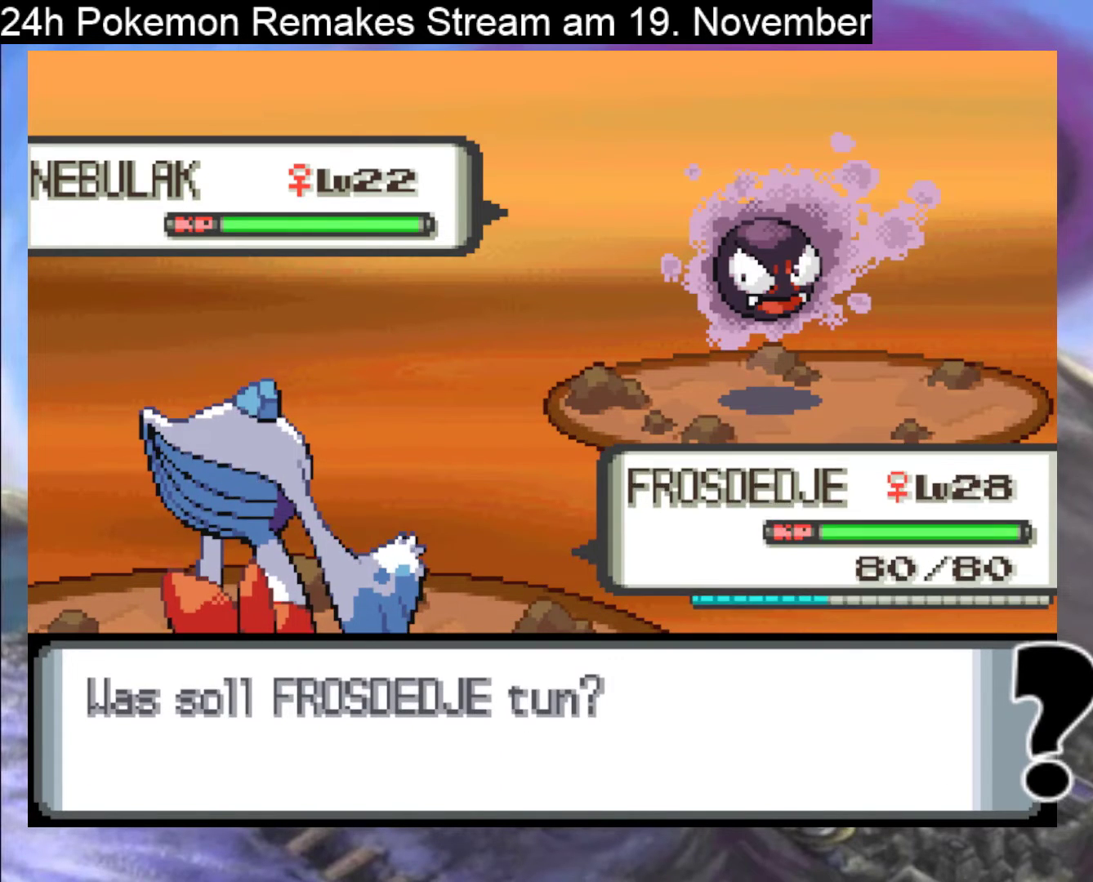
{"buttons": [], "events": [[333, "DPAD_DOWN", "down"], [500, "DPAD_DOWN", "up"]]}
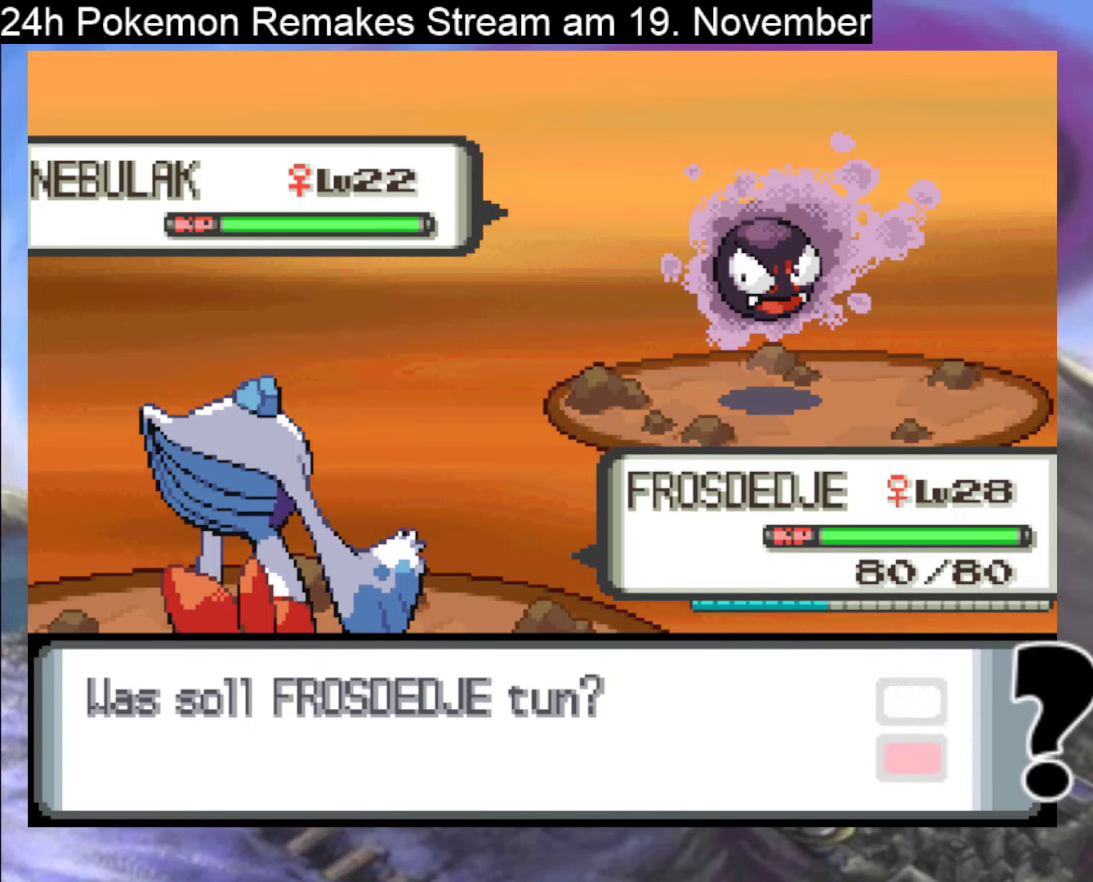
{"buttons": [], "events": [[167, "A", "down"], [267, "A", "up"], [367, "A", "down"], [467, "A", "up"]]}
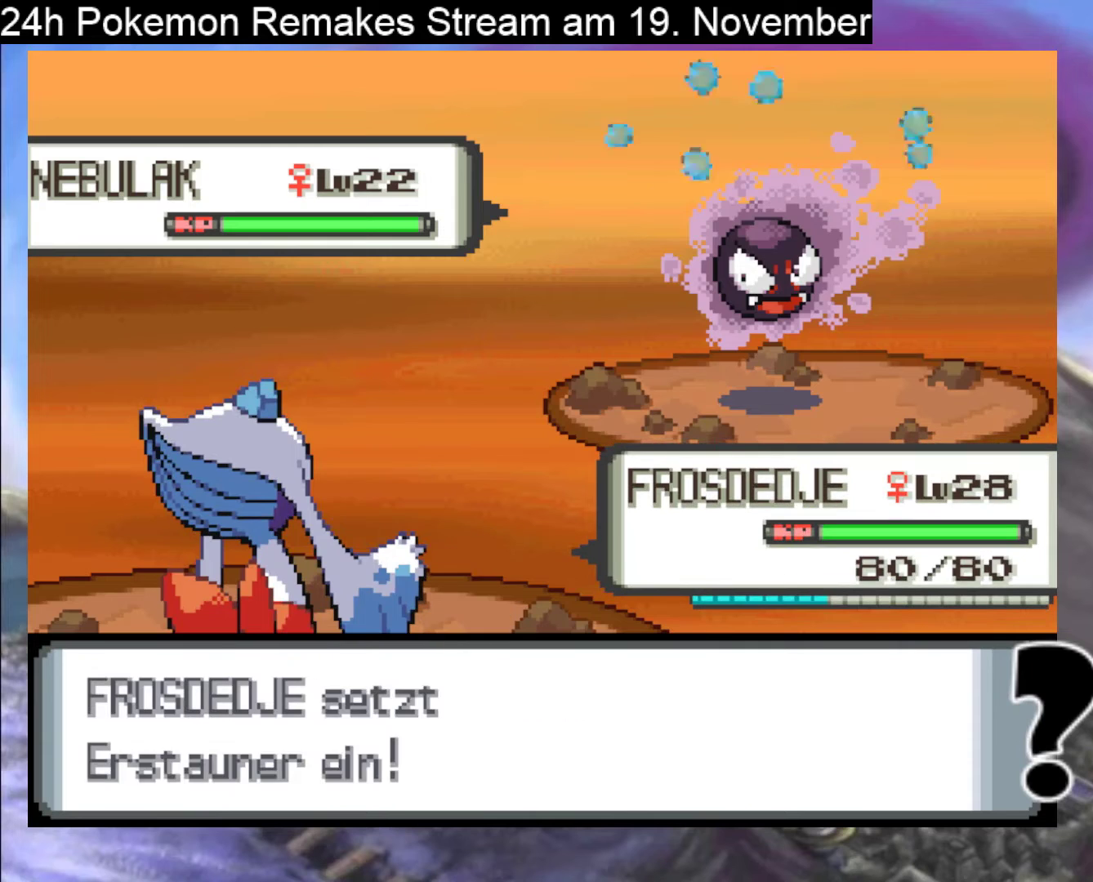
{"buttons": ["A"], "events": [[67, "A", "down"], [200, "A", "up"], [300, "A", "down"]]}
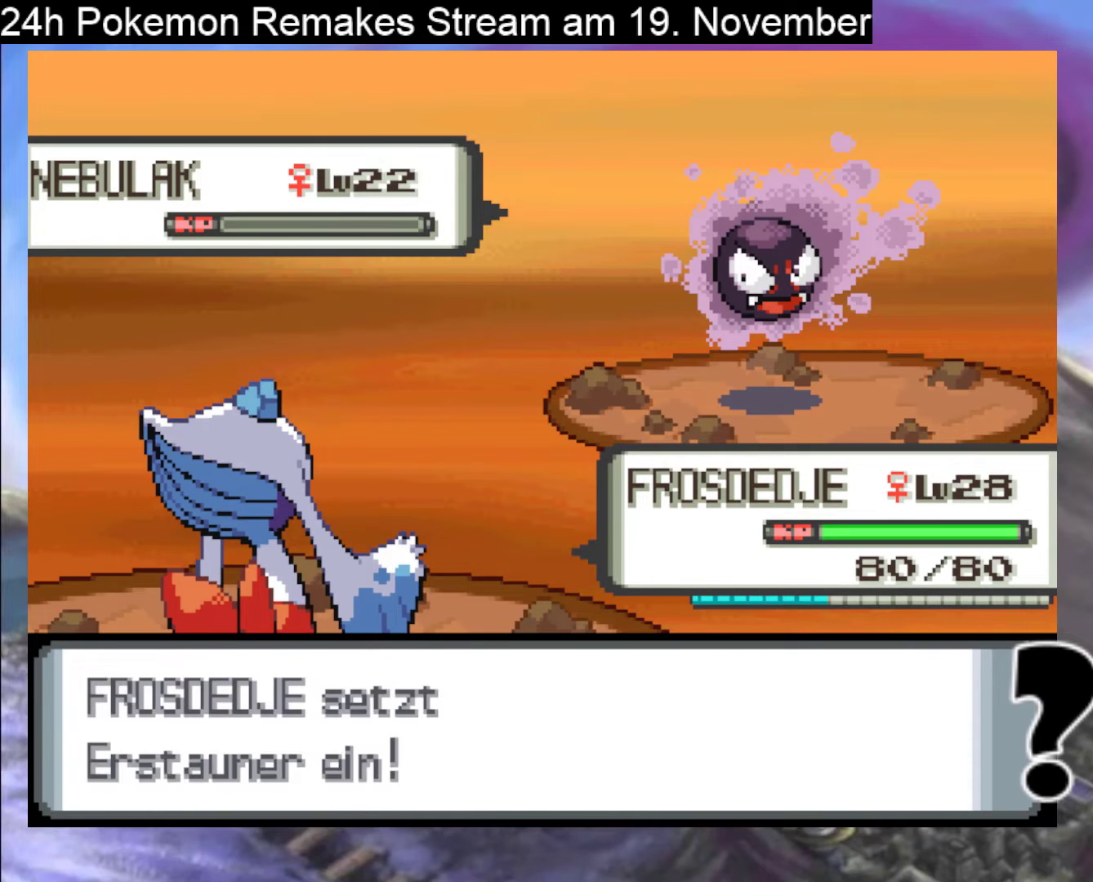
{"buttons": [], "events": [[200, "A", "up"], [333, "A", "down"], [467, "A", "up"]]}
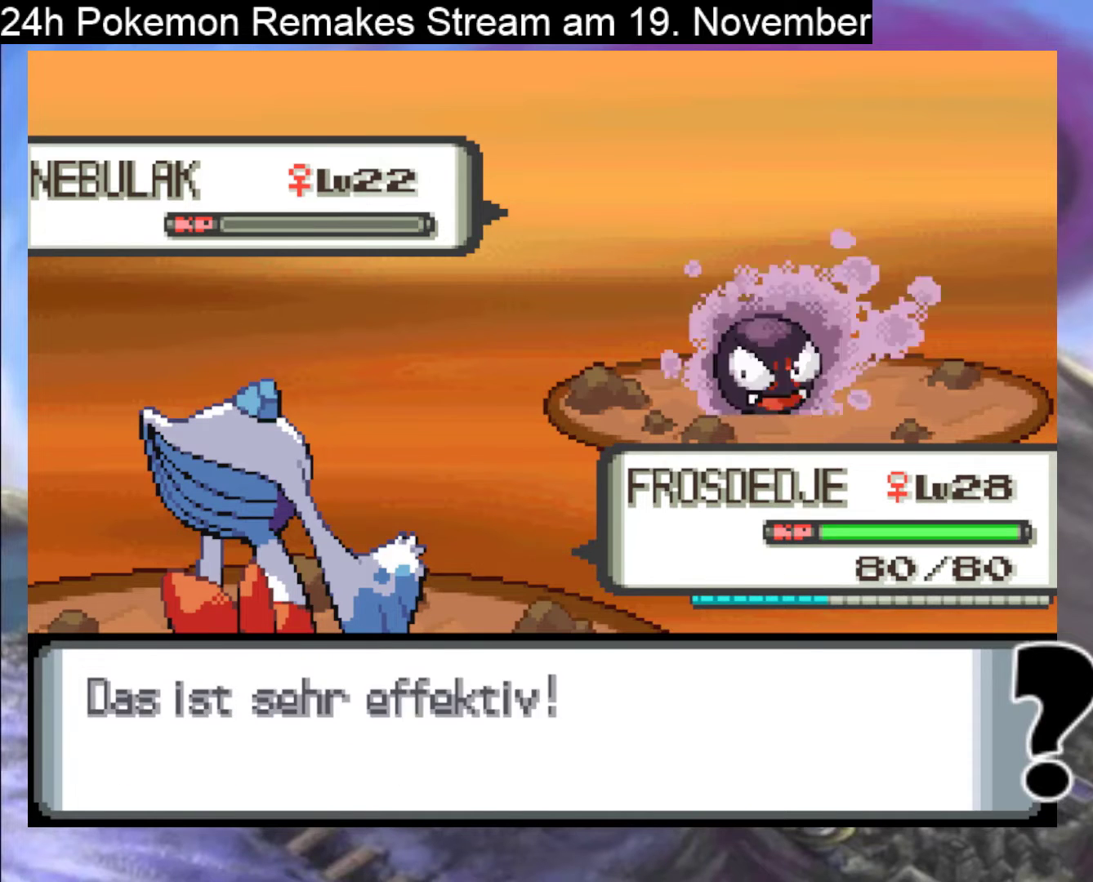
{"buttons": ["B"], "events": [[167, "B", "down"], [300, "B", "up"], [400, "B", "down"]]}
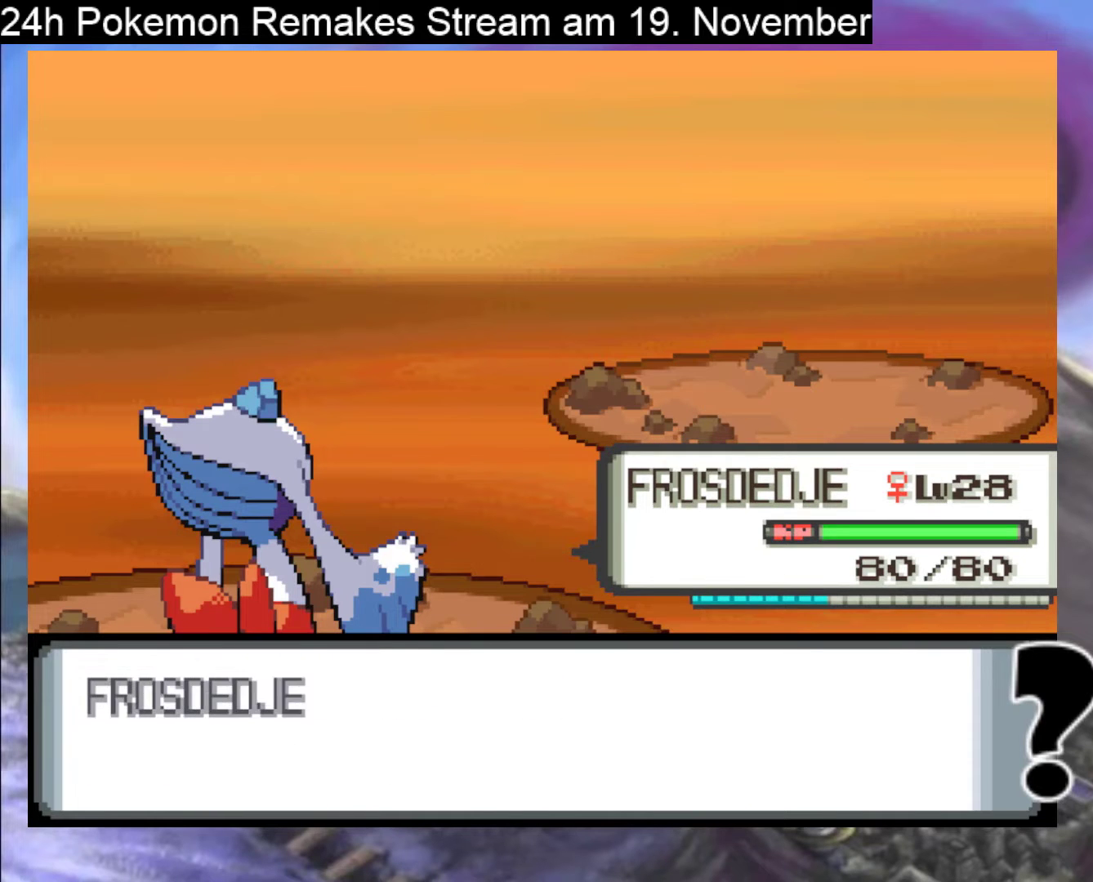
{"buttons": [], "events": [[33, "B", "up"], [133, "B", "down"], [233, "B", "up"], [333, "B", "down"], [467, "B", "up"]]}
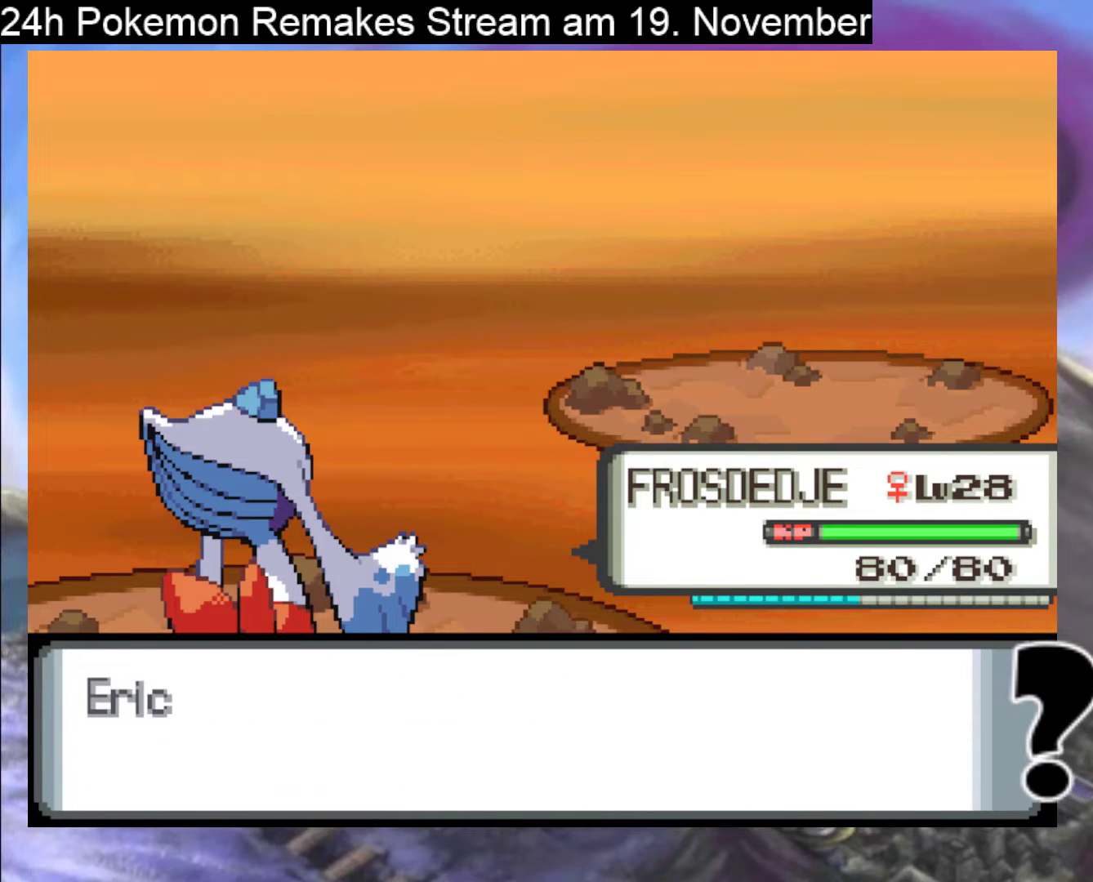
{"buttons": ["B"], "events": [[67, "B", "down"], [200, "B", "up"], [300, "B", "down"], [400, "B", "up"], [500, "B", "down"]]}
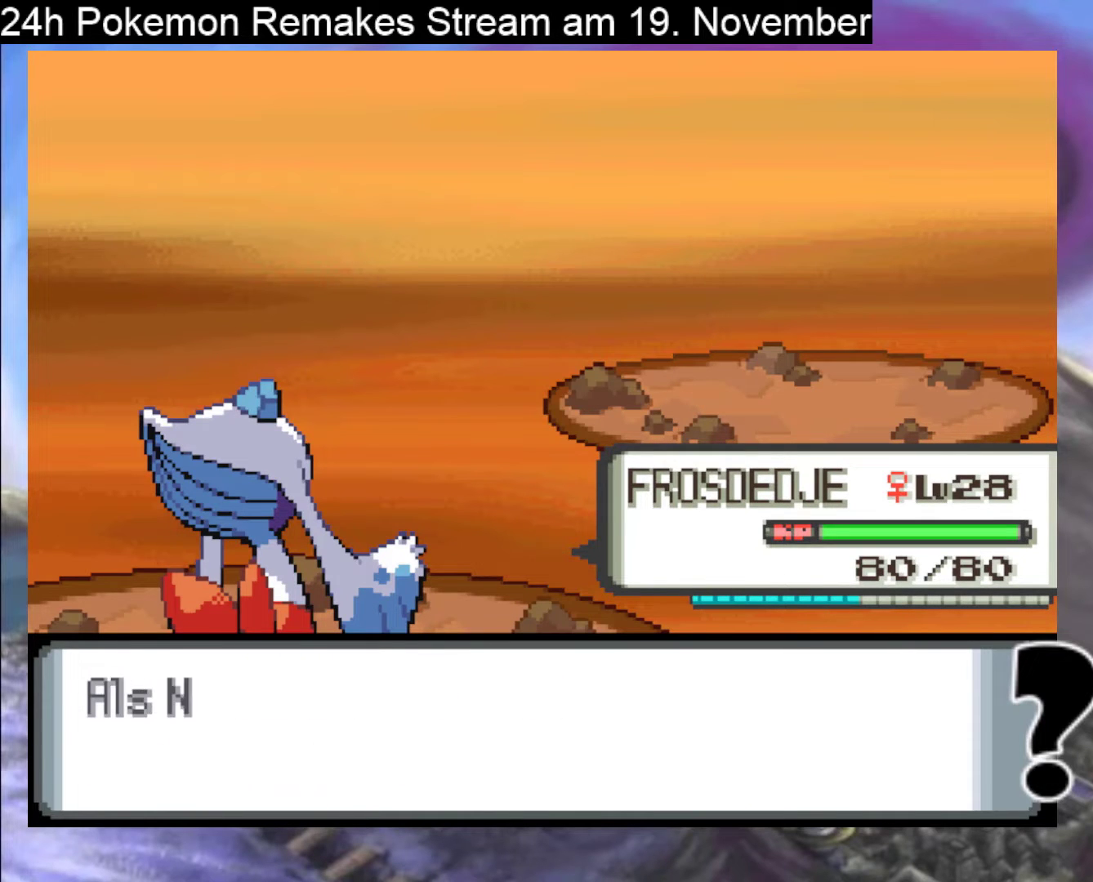
{"buttons": ["B"], "events": [[133, "B", "up"], [433, "B", "down"]]}
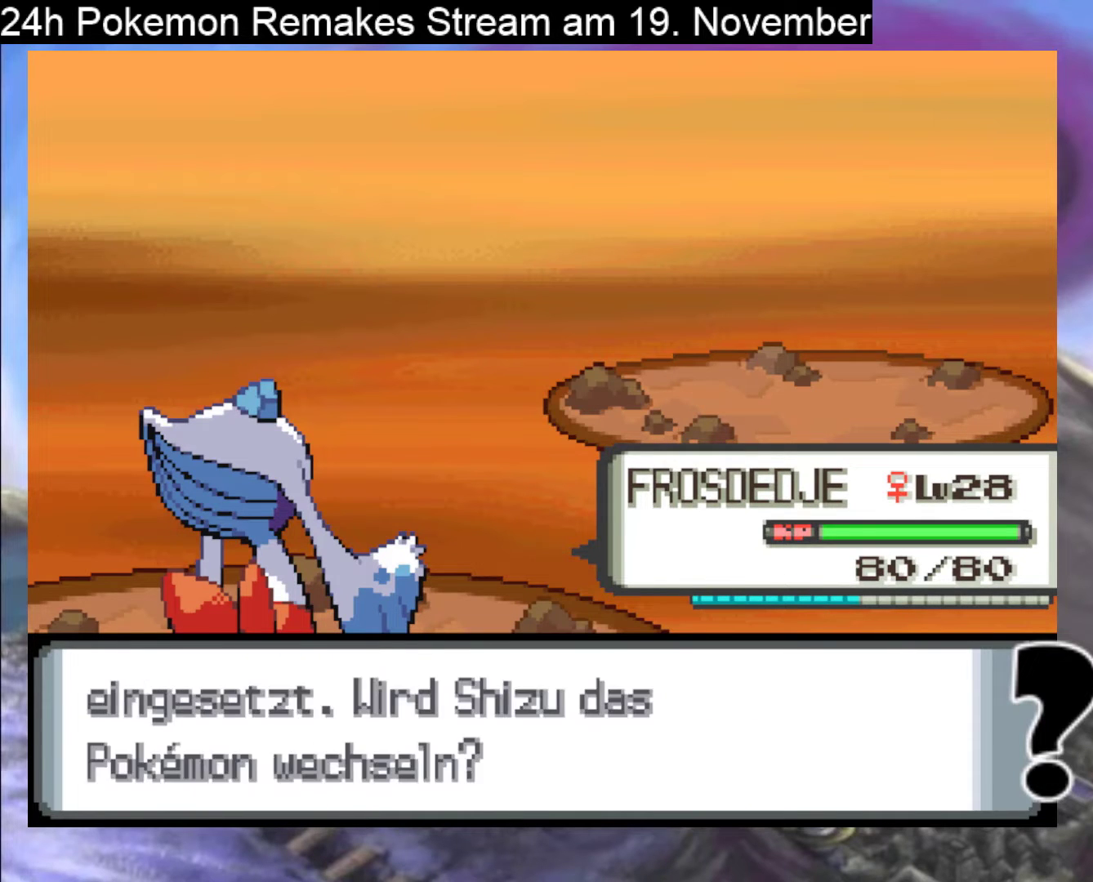
{"buttons": ["B"], "events": [[67, "B", "up"], [167, "B", "down"], [300, "B", "up"], [433, "B", "down"]]}
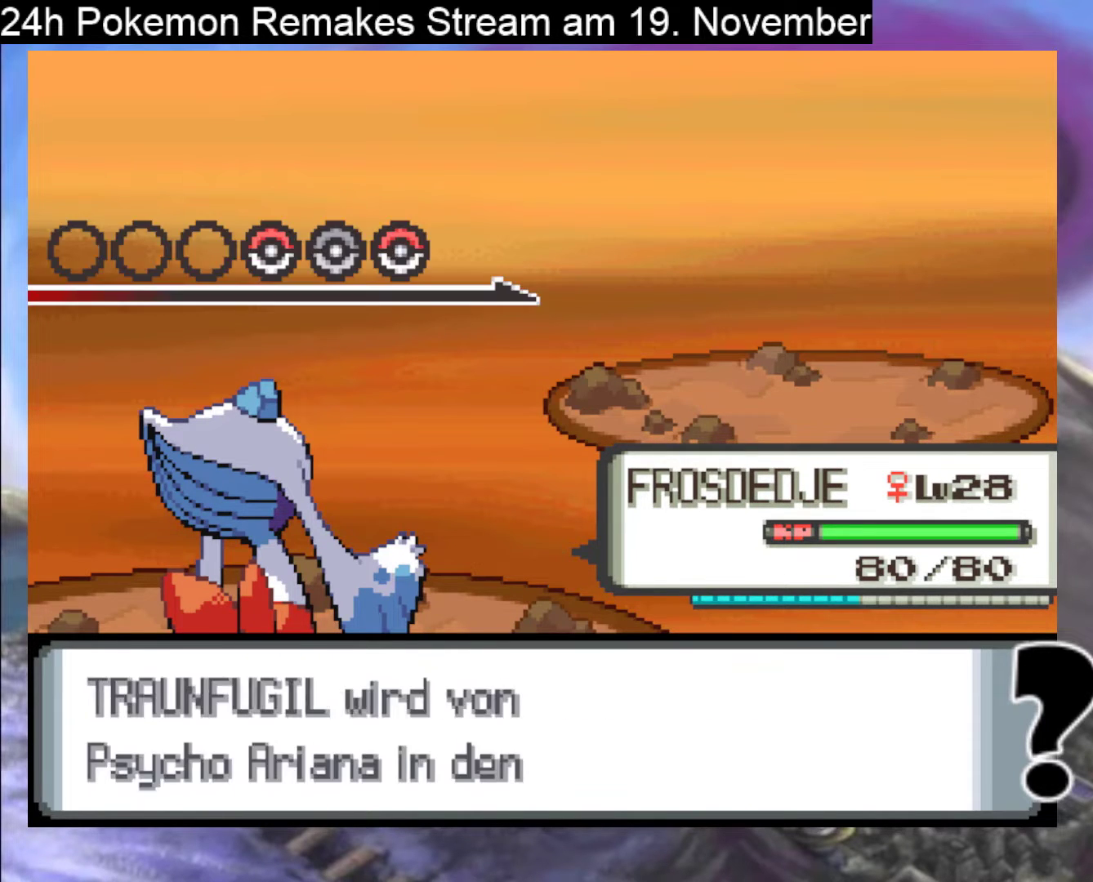
{"buttons": ["B"], "events": [[33, "B", "up"], [133, "B", "down"], [233, "B", "up"], [433, "B", "down"]]}
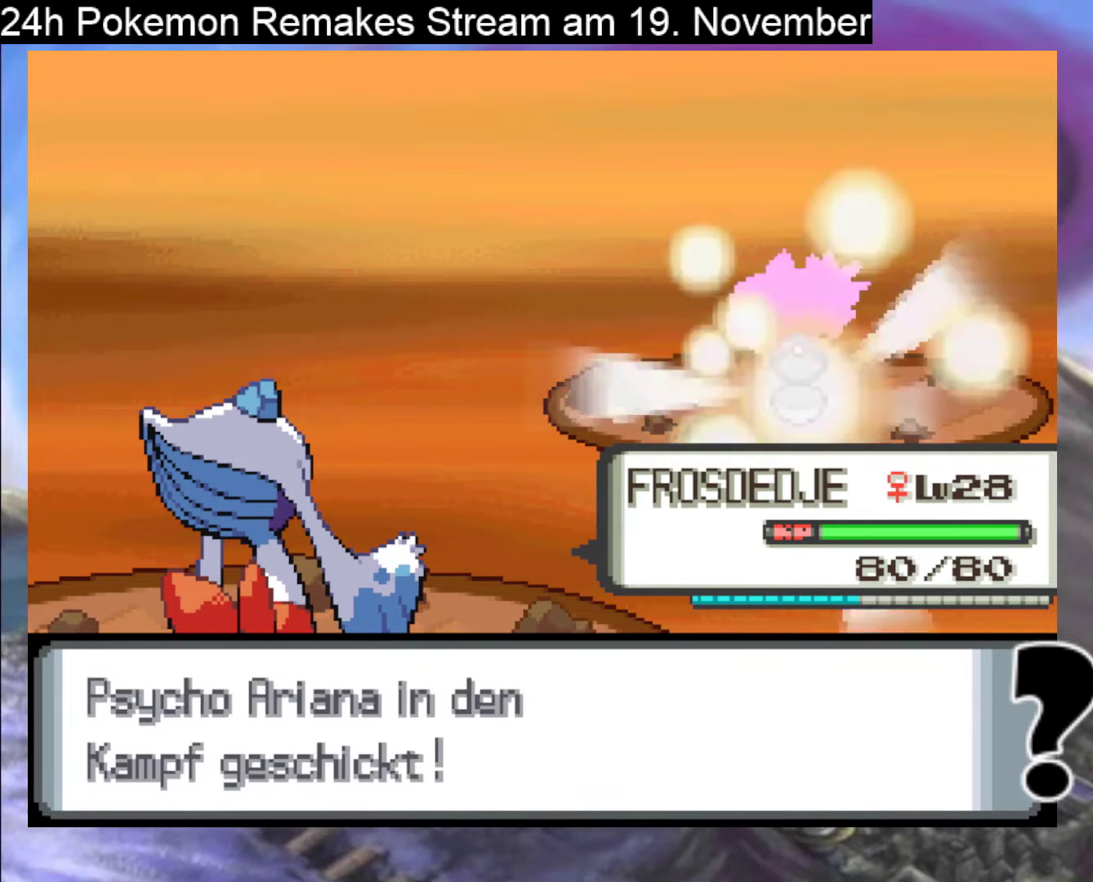
{"buttons": [], "events": [[67, "B", "up"], [300, "A", "down"], [400, "A", "up"]]}
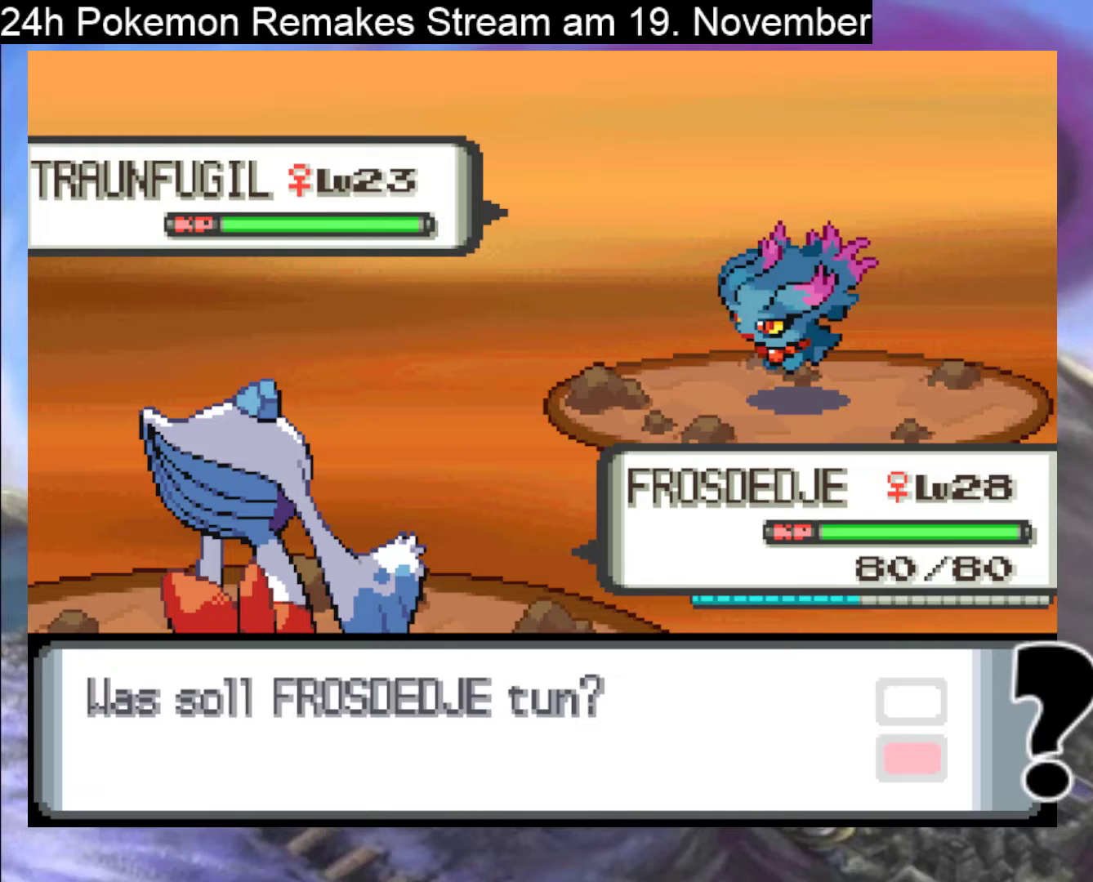
{"buttons": [], "events": [[133, "A", "down"], [233, "A", "up"], [367, "A", "down"], [467, "A", "up"]]}